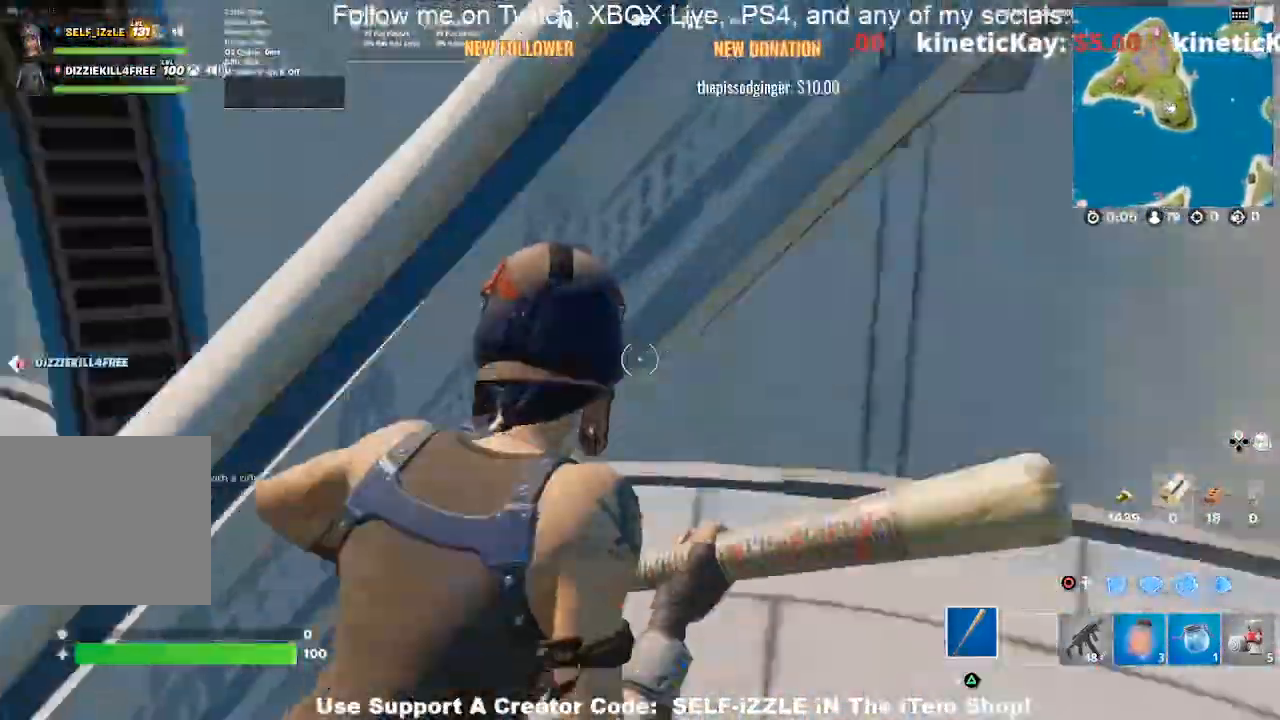
Gameplay with a controller (PlayStation layout); each line is a JSON object with the inputs held at the frame after it. "events" lists button and stick changes between this image and that frame as [ms after this image, input, new state], when the widget could be followed in between.
{"buttons": [], "left_stick": "up-left", "right_stick": "left", "events": [[167, "left_stick", "up-left"]]}
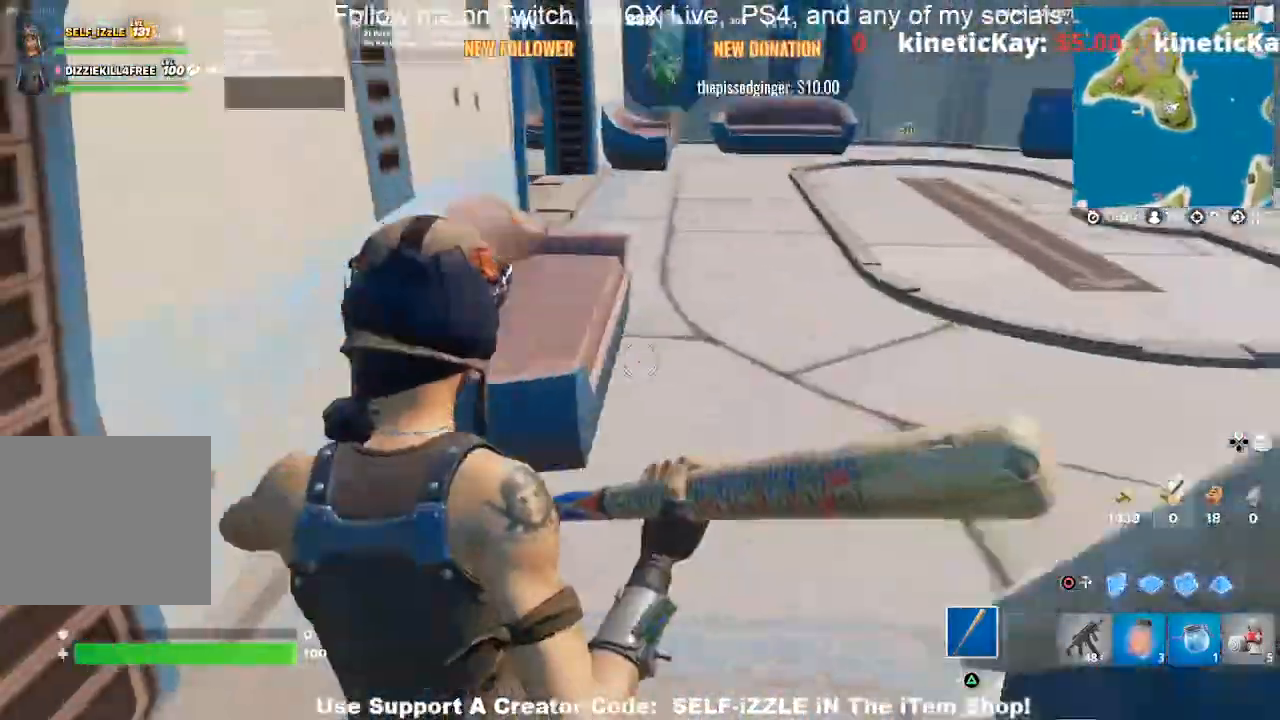
{"buttons": ["R2"], "left_stick": "right", "right_stick": "center", "events": [[100, "R2", "down"], [233, "left_stick", "up-right"], [367, "left_stick", "right"], [367, "right_stick", "center"]]}
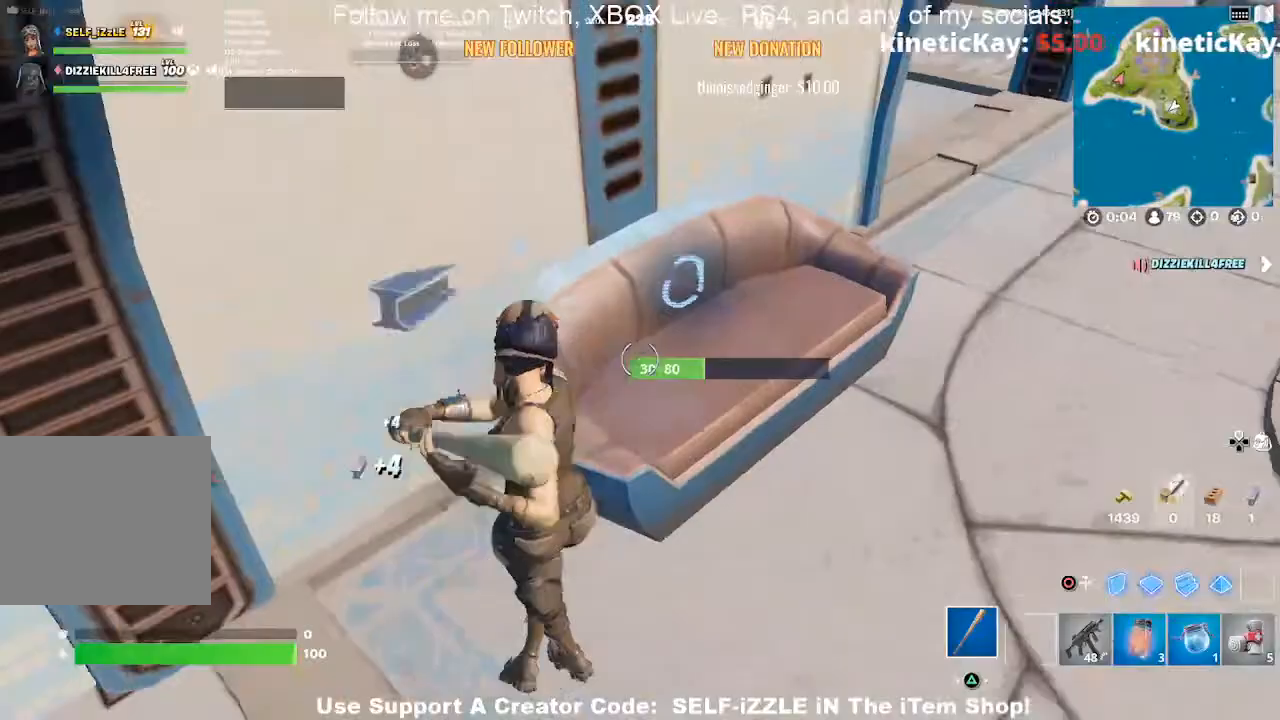
{"buttons": ["SQUARE"], "left_stick": "up", "right_stick": "center", "events": [[67, "left_stick", "up"], [433, "R2", "up"], [500, "SQUARE", "down"]]}
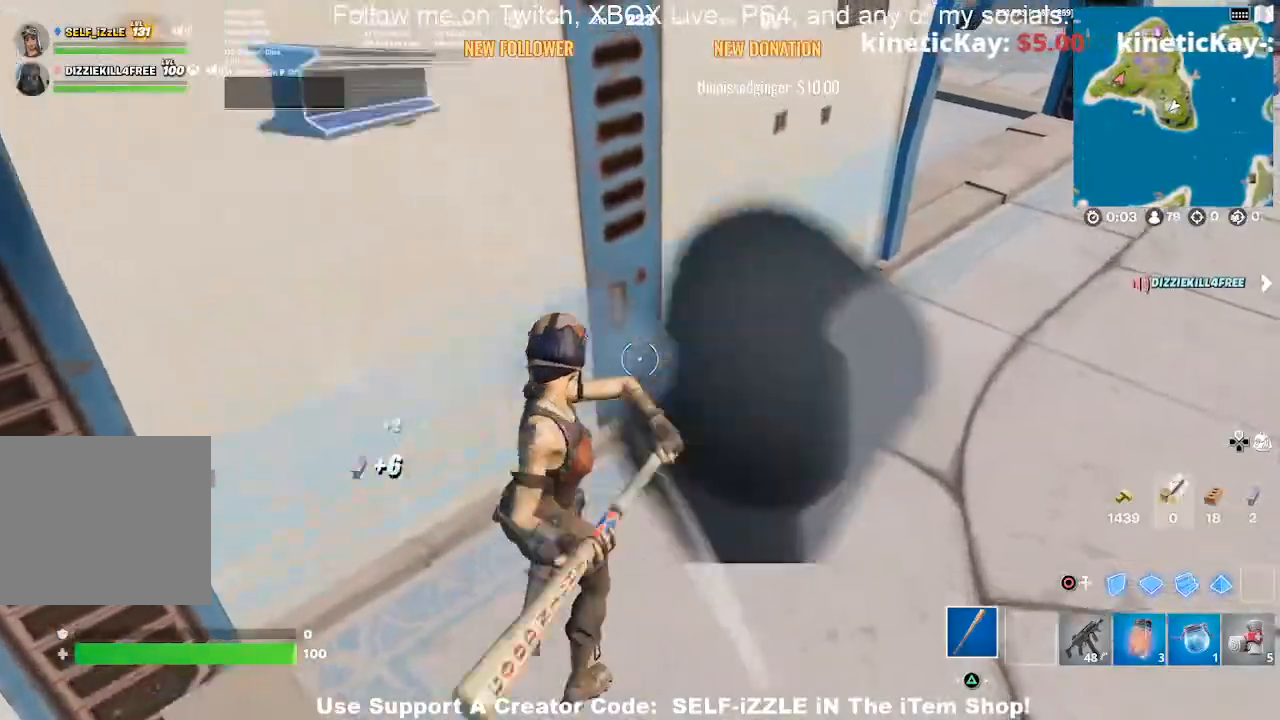
{"buttons": [], "left_stick": "up-right", "right_stick": "center", "events": [[100, "SQUARE", "up"], [200, "SQUARE", "down"], [233, "left_stick", "up-right"], [300, "SQUARE", "up"]]}
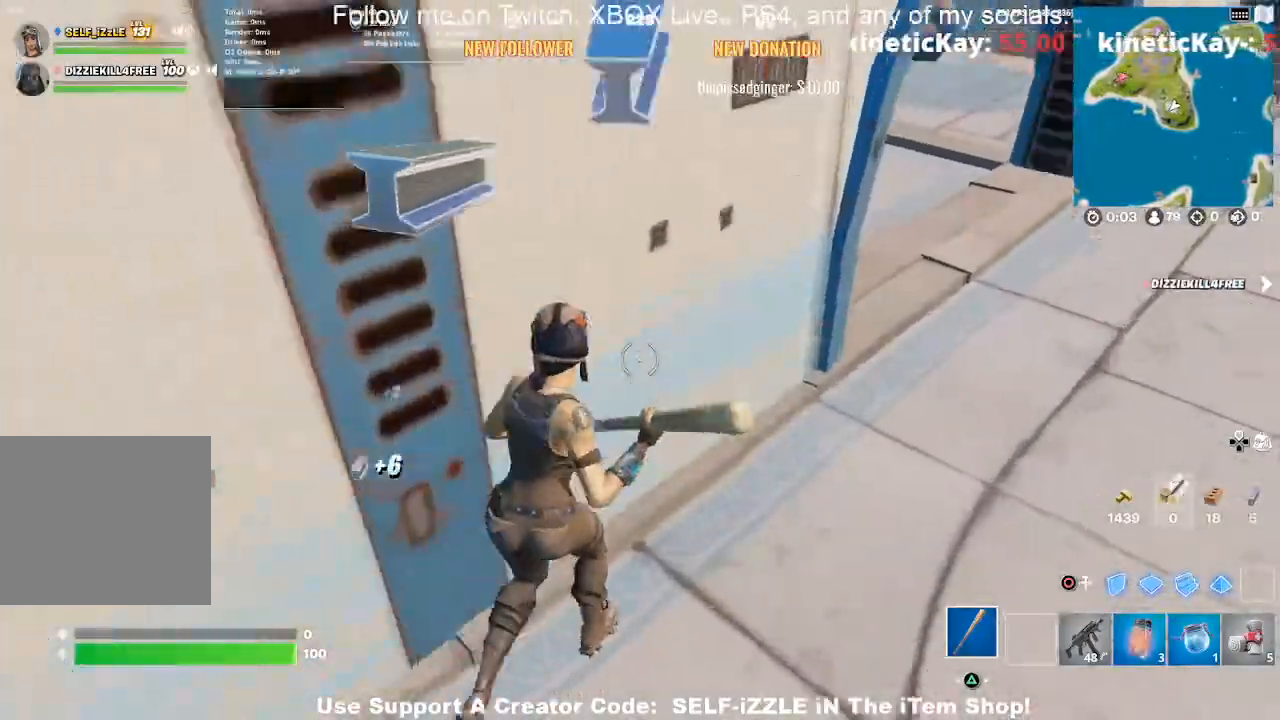
{"buttons": [], "left_stick": "up-right", "right_stick": "center", "events": [[33, "right_stick", "up-right"], [167, "right_stick", "center"]]}
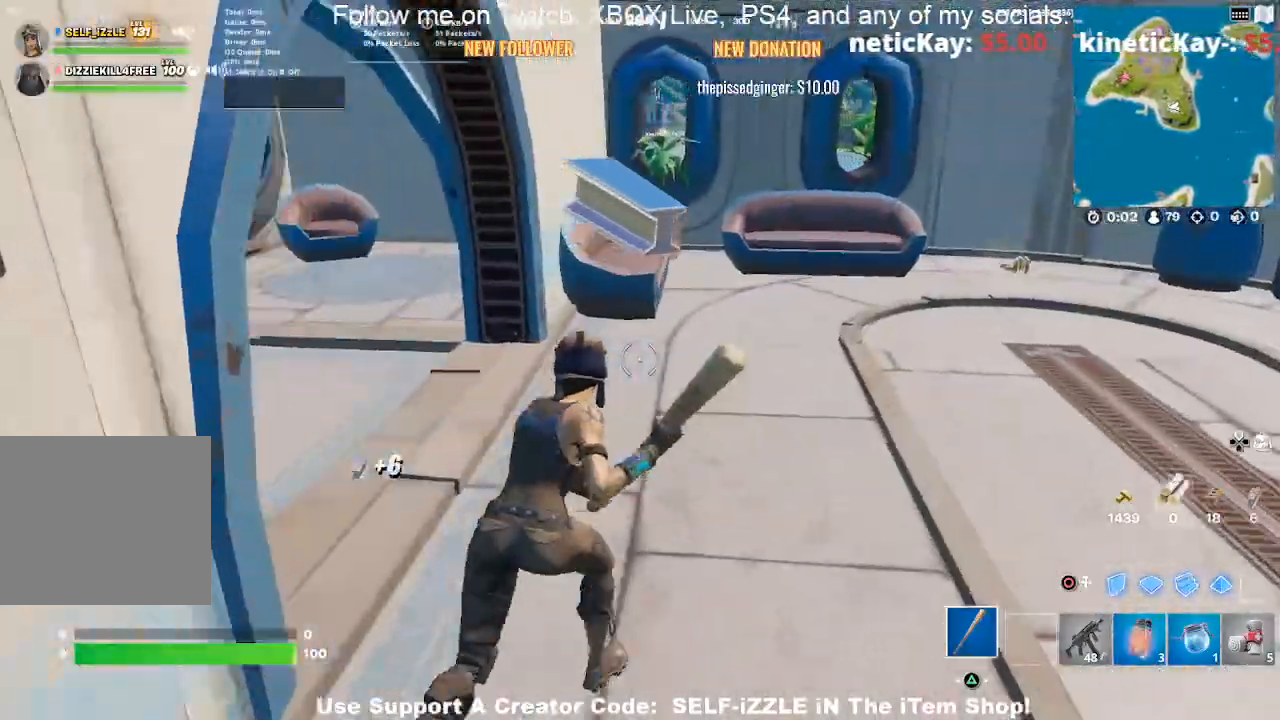
{"buttons": [], "left_stick": "up-right", "right_stick": "center", "events": [[67, "right_stick", "right"], [133, "left_stick", "up"], [167, "right_stick", "center"], [333, "left_stick", "up-right"]]}
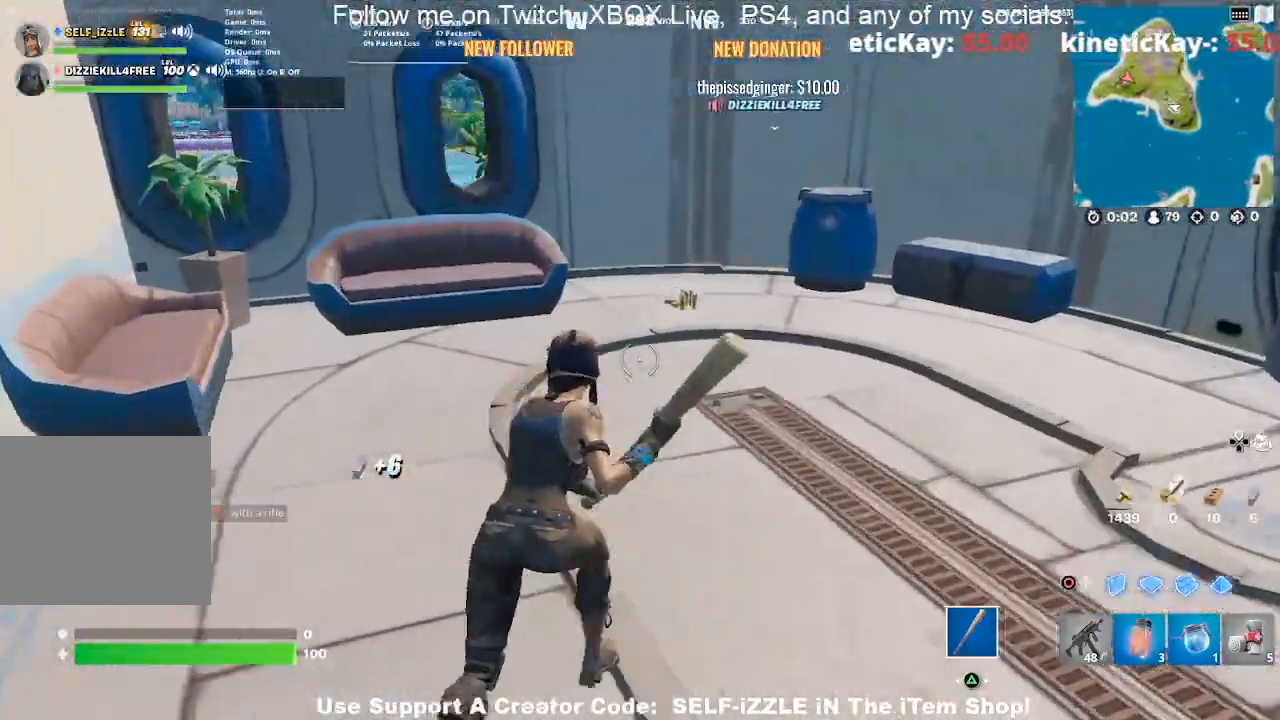
{"buttons": [], "left_stick": "left", "right_stick": "center", "events": [[100, "left_stick", "up"], [400, "SQUARE", "down"], [500, "SQUARE", "up"], [500, "left_stick", "left"]]}
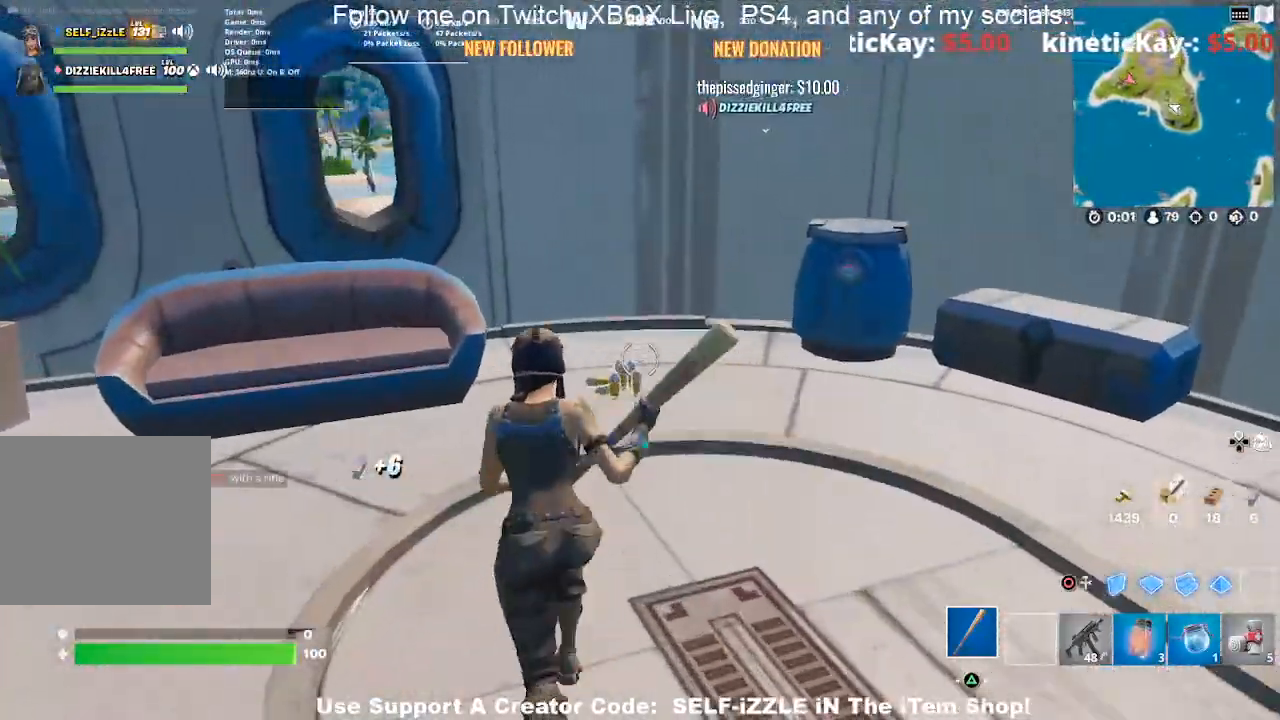
{"buttons": [], "left_stick": "up-left", "right_stick": "center", "events": [[100, "left_stick", "down-left"], [200, "right_stick", "left"], [300, "left_stick", "left"], [400, "left_stick", "up-left"], [433, "right_stick", "center"]]}
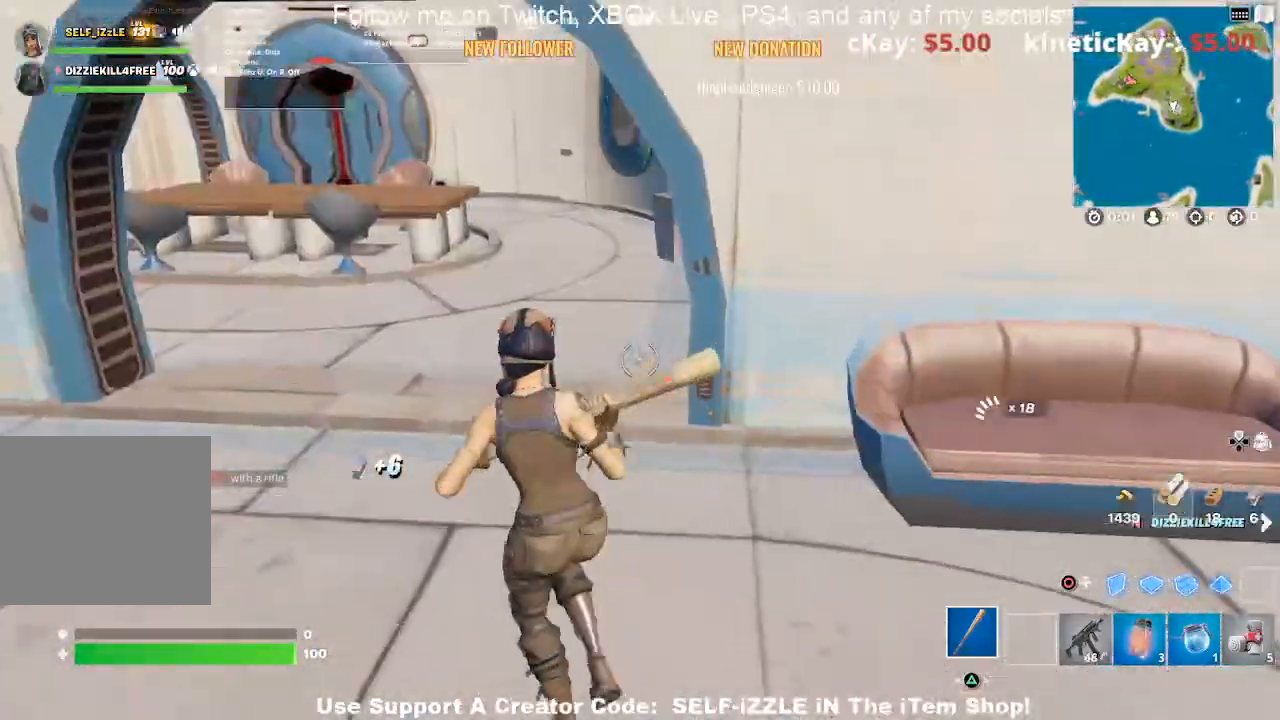
{"buttons": [], "left_stick": "up", "right_stick": "center", "events": [[233, "left_stick", "up"]]}
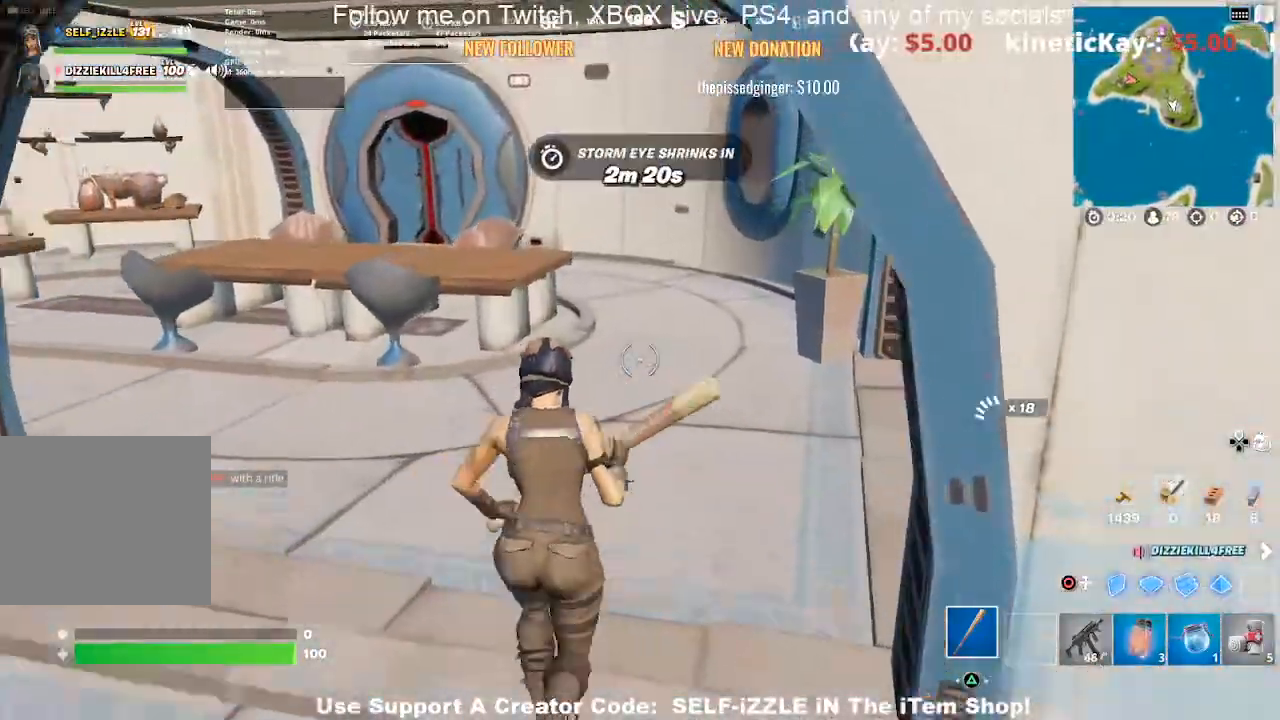
{"buttons": [], "left_stick": "right", "right_stick": "left", "events": [[200, "right_stick", "left"], [267, "left_stick", "up-right"], [300, "right_stick", "center"], [400, "left_stick", "right"], [467, "right_stick", "left"]]}
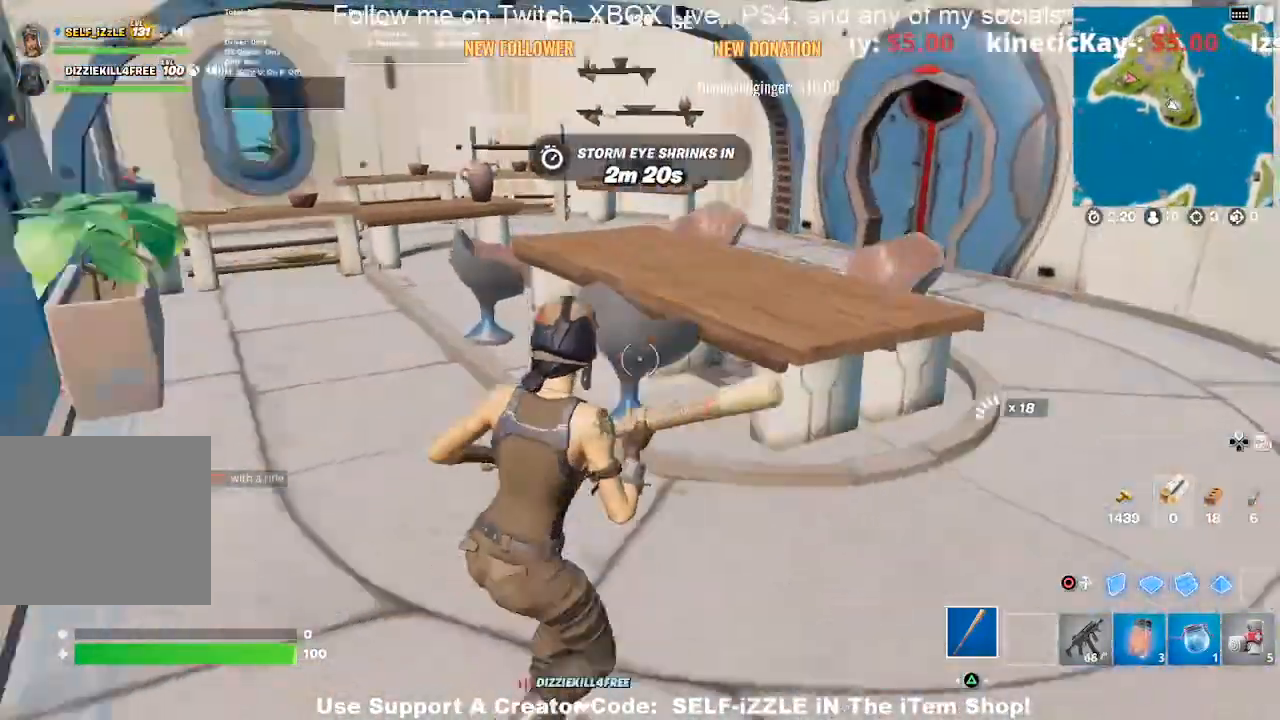
{"buttons": [], "left_stick": "up", "right_stick": "right", "events": [[67, "right_stick", "center"], [200, "left_stick", "down-right"], [333, "right_stick", "right"], [467, "left_stick", "up"]]}
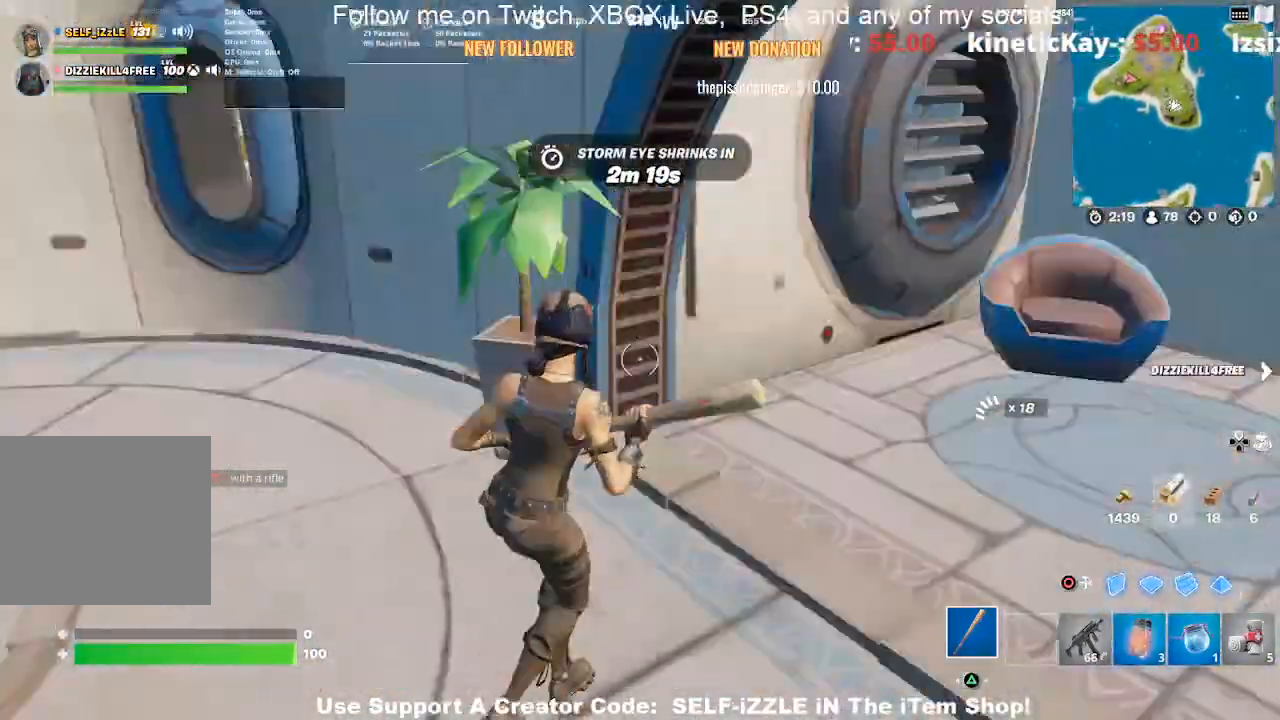
{"buttons": [], "left_stick": "up-right", "right_stick": "center", "events": [[67, "left_stick", "up-left"], [100, "right_stick", "center"], [333, "left_stick", "up-right"]]}
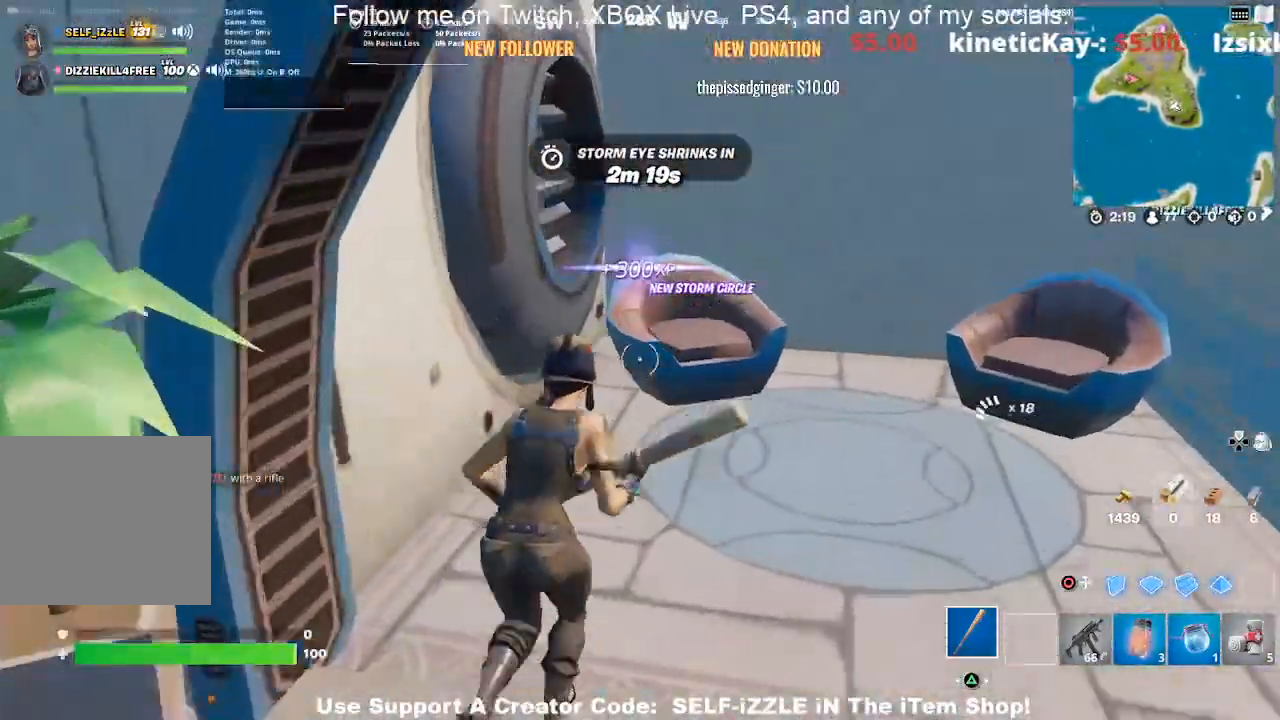
{"buttons": ["R2"], "left_stick": "up-right", "right_stick": "center", "events": [[33, "left_stick", "up"], [67, "right_stick", "left"], [133, "left_stick", "up-right"], [200, "right_stick", "center"], [300, "right_stick", "right"], [400, "right_stick", "center"], [433, "R2", "down"]]}
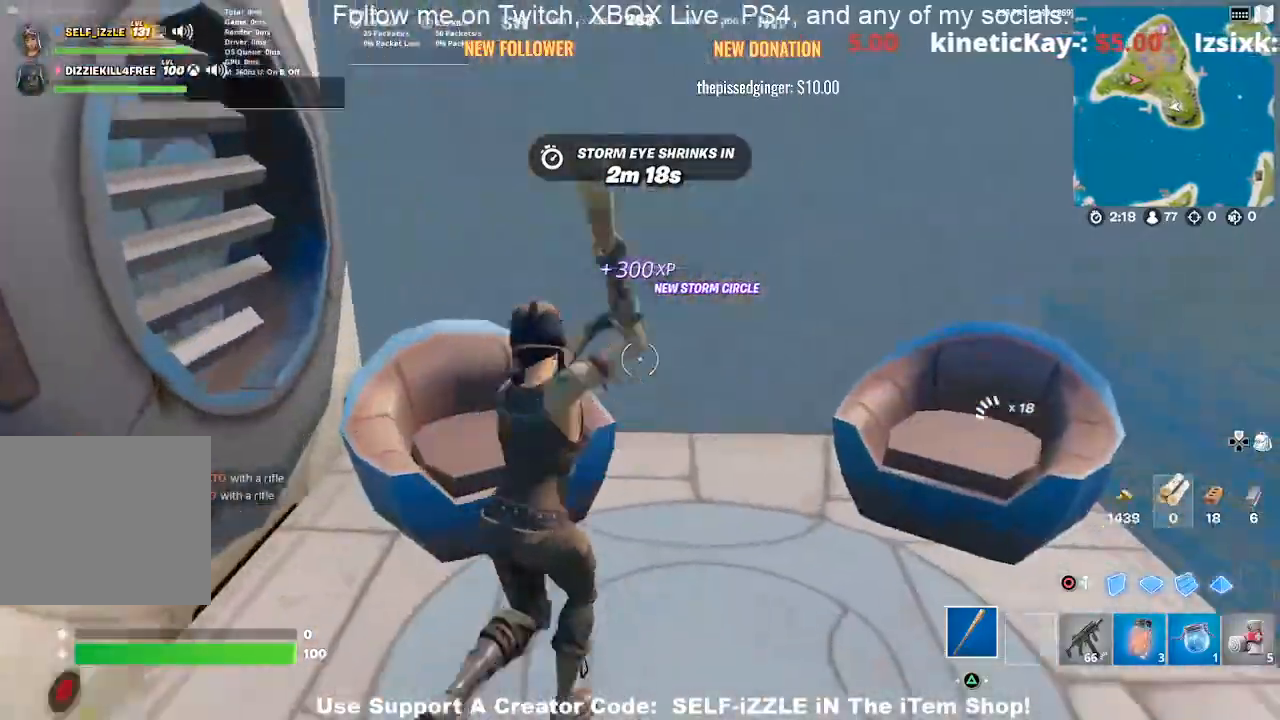
{"buttons": ["R2"], "left_stick": "down-right", "right_stick": "center", "events": [[200, "left_stick", "up-left"], [367, "left_stick", "right"], [467, "left_stick", "down-right"]]}
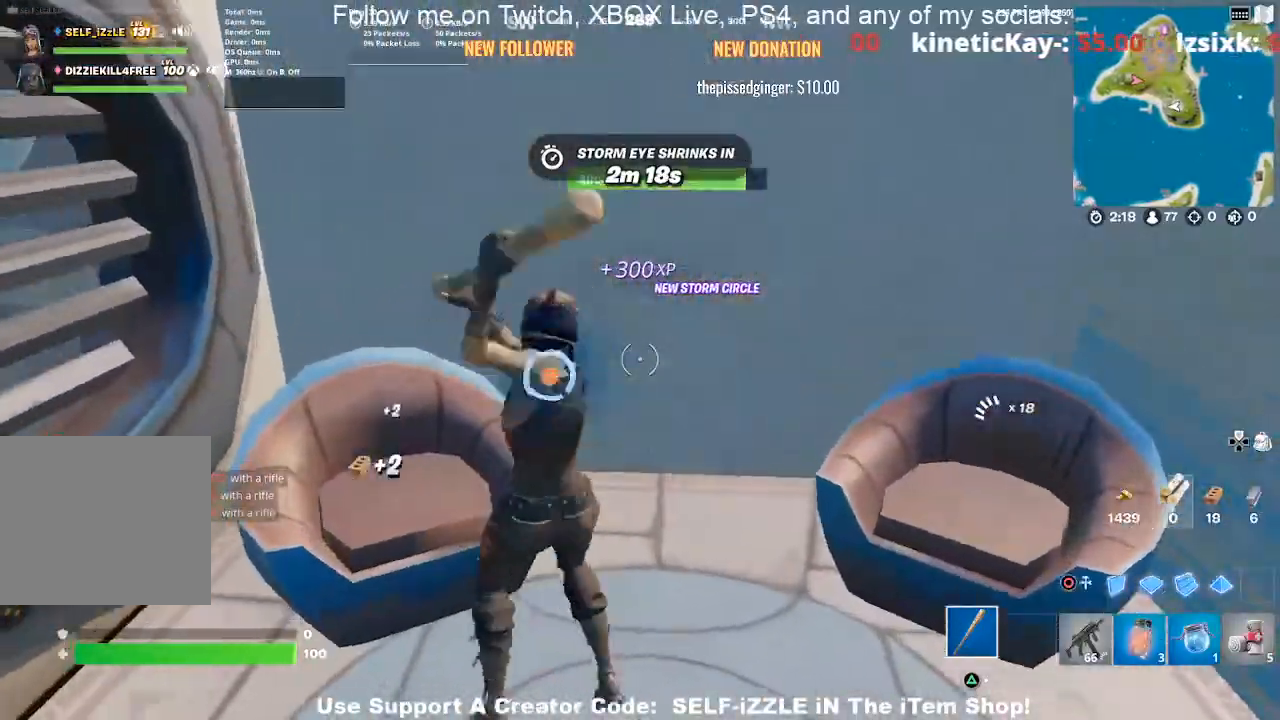
{"buttons": ["R2"], "left_stick": "up-right", "right_stick": "center", "events": [[33, "left_stick", "down-left"], [33, "right_stick", "left"], [133, "left_stick", "down-right"], [133, "right_stick", "center"], [200, "left_stick", "right"], [300, "left_stick", "center"], [367, "left_stick", "up-left"], [467, "left_stick", "up-right"]]}
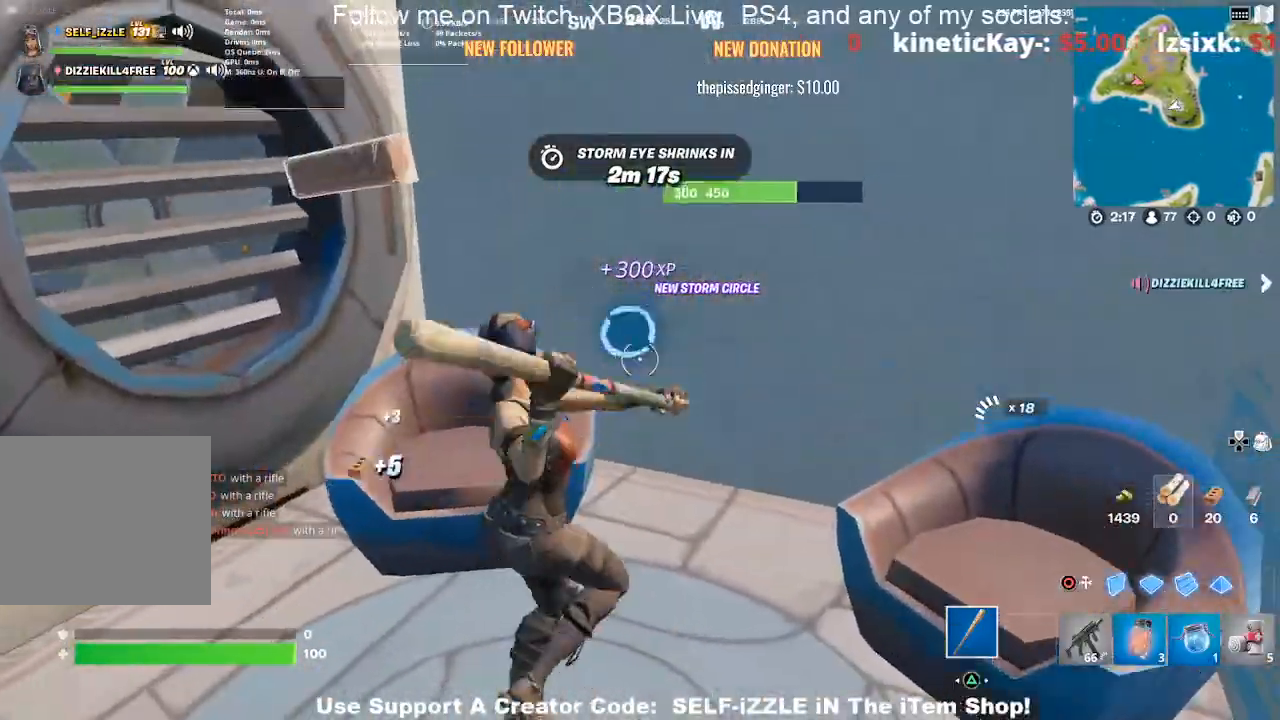
{"buttons": ["R2"], "left_stick": "down-right", "right_stick": "center", "events": [[167, "left_stick", "up-left"], [267, "left_stick", "center"], [433, "left_stick", "down-right"]]}
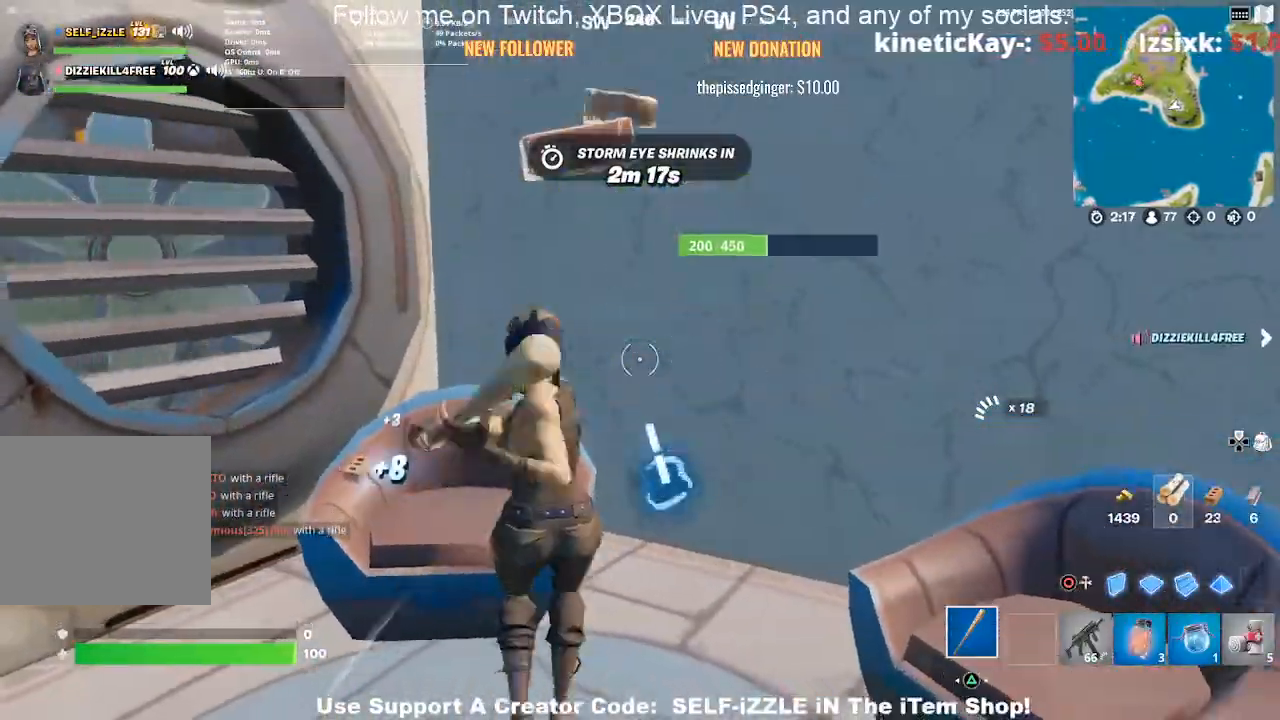
{"buttons": ["R2"], "left_stick": "up-left", "right_stick": "center", "events": [[100, "right_stick", "down"], [133, "left_stick", "center"], [233, "left_stick", "down"], [233, "right_stick", "center"], [333, "left_stick", "right"], [433, "left_stick", "up-left"]]}
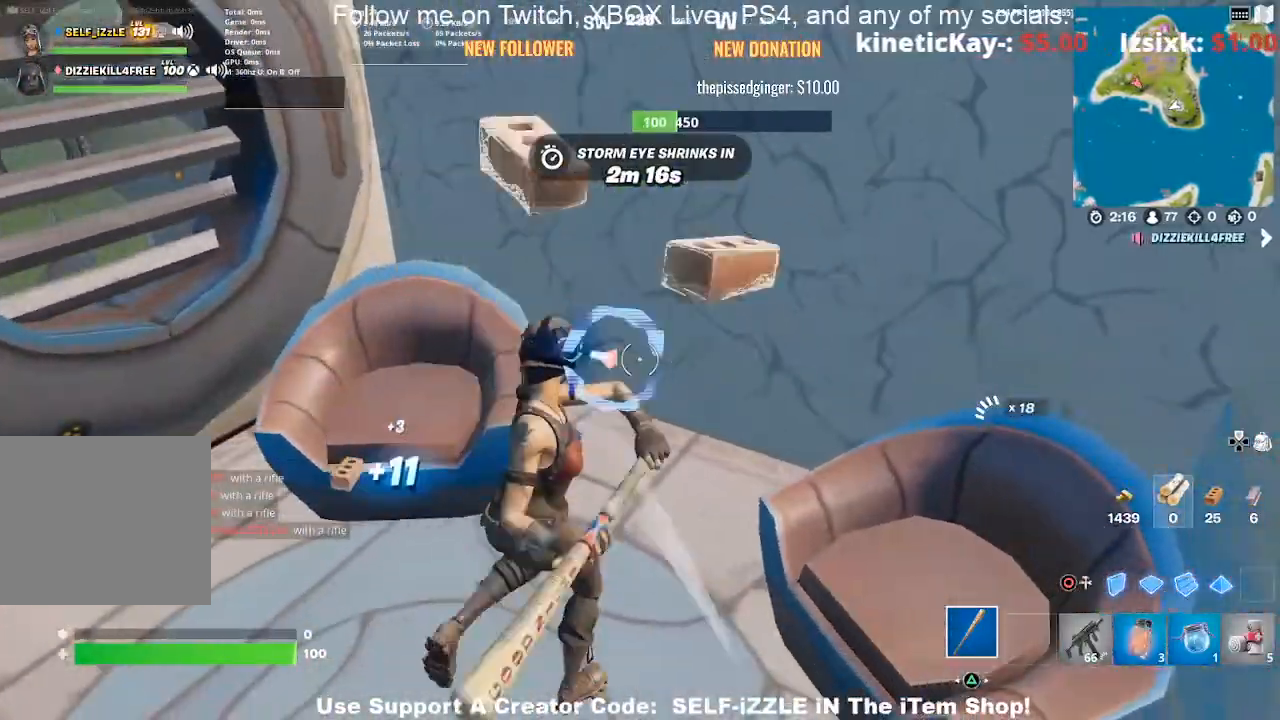
{"buttons": ["R2"], "left_stick": "right", "right_stick": "center", "events": [[33, "left_stick", "up-right"], [233, "left_stick", "up-left"], [367, "left_stick", "right"]]}
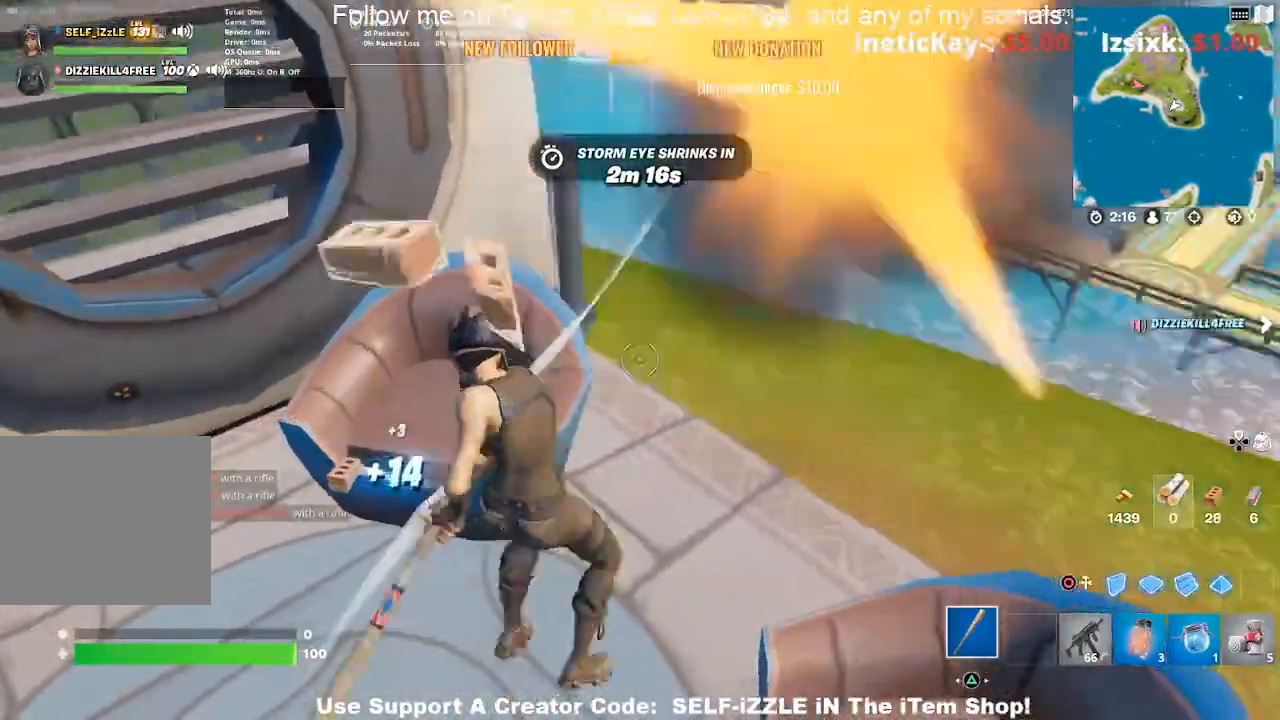
{"buttons": ["R1"], "left_stick": "up", "right_stick": "right", "events": [[67, "left_stick", "up-left"], [167, "left_stick", "up-right"], [300, "right_stick", "up-right"], [400, "R2", "up"], [400, "right_stick", "right"], [433, "R1", "down"], [467, "left_stick", "up"]]}
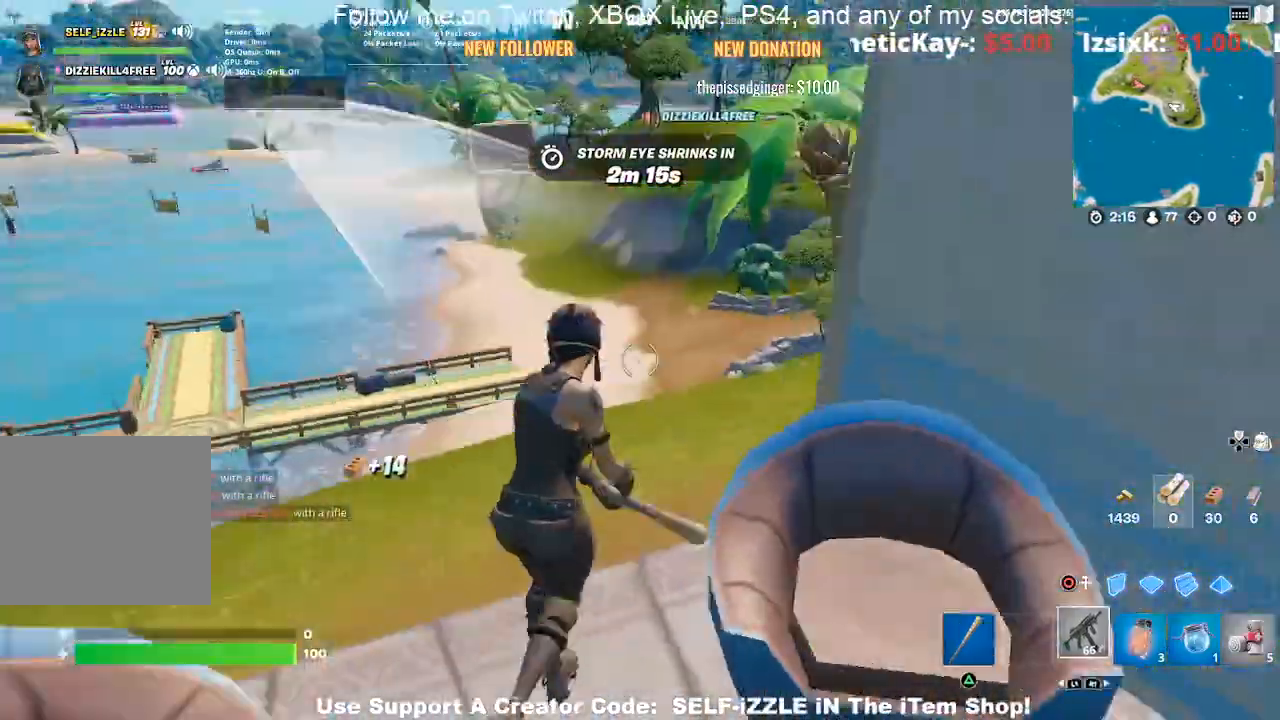
{"buttons": [], "left_stick": "up", "right_stick": "center", "events": [[67, "R1", "up"], [100, "right_stick", "center"]]}
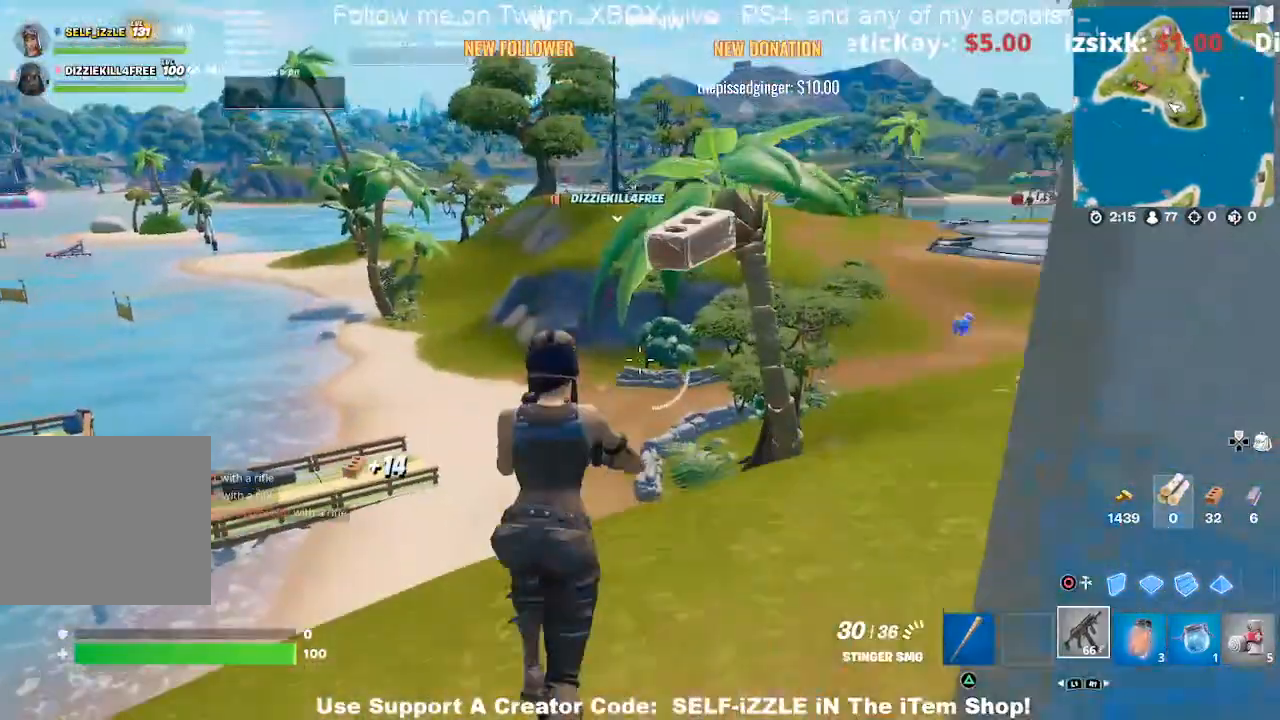
{"buttons": [], "left_stick": "up-right", "right_stick": "center", "events": [[133, "left_stick", "up-right"], [400, "right_stick", "right"], [500, "right_stick", "center"]]}
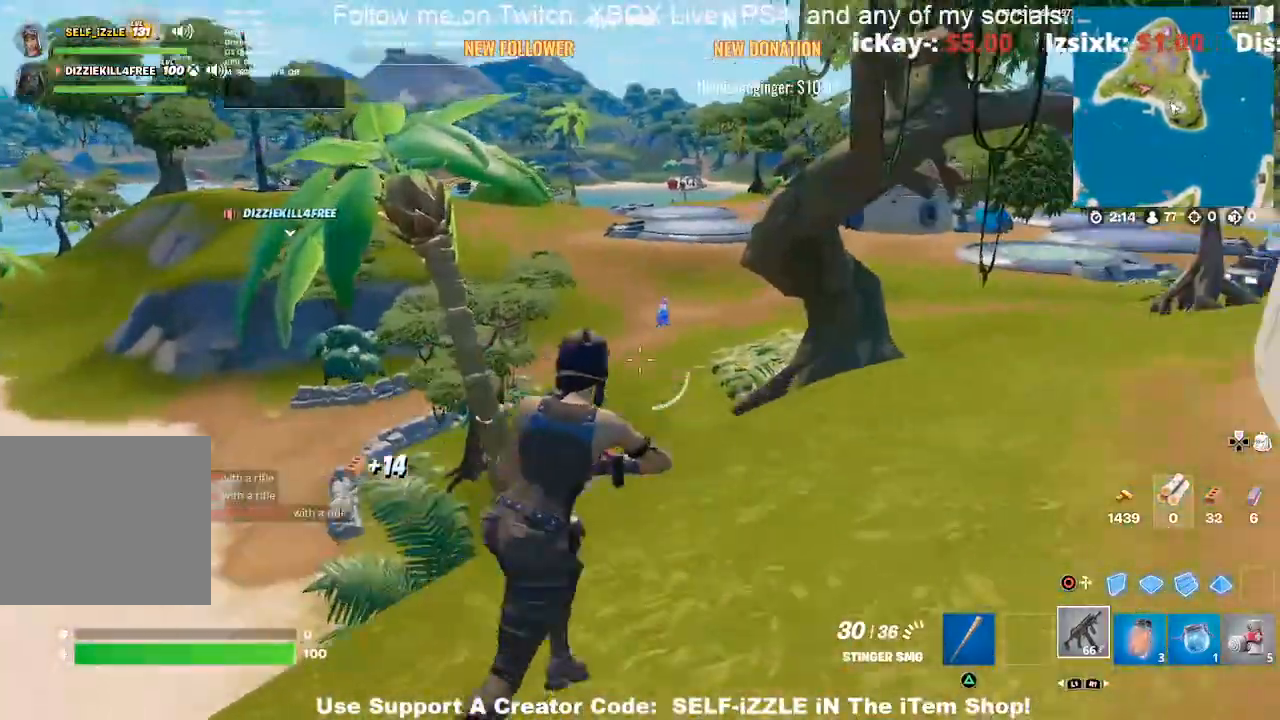
{"buttons": [], "left_stick": "up-right", "right_stick": "center", "events": [[133, "DPAD_RIGHT", "down"], [267, "DPAD_RIGHT", "up"]]}
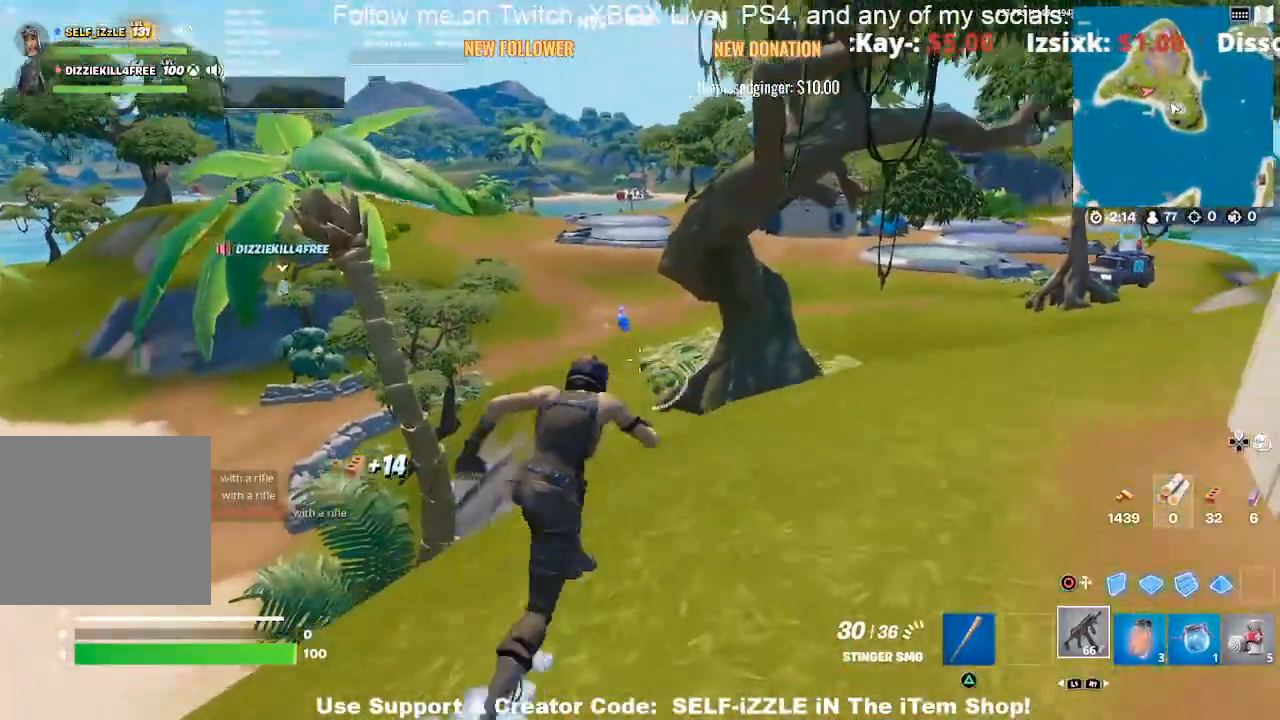
{"buttons": [], "left_stick": "up-right", "right_stick": "center", "events": []}
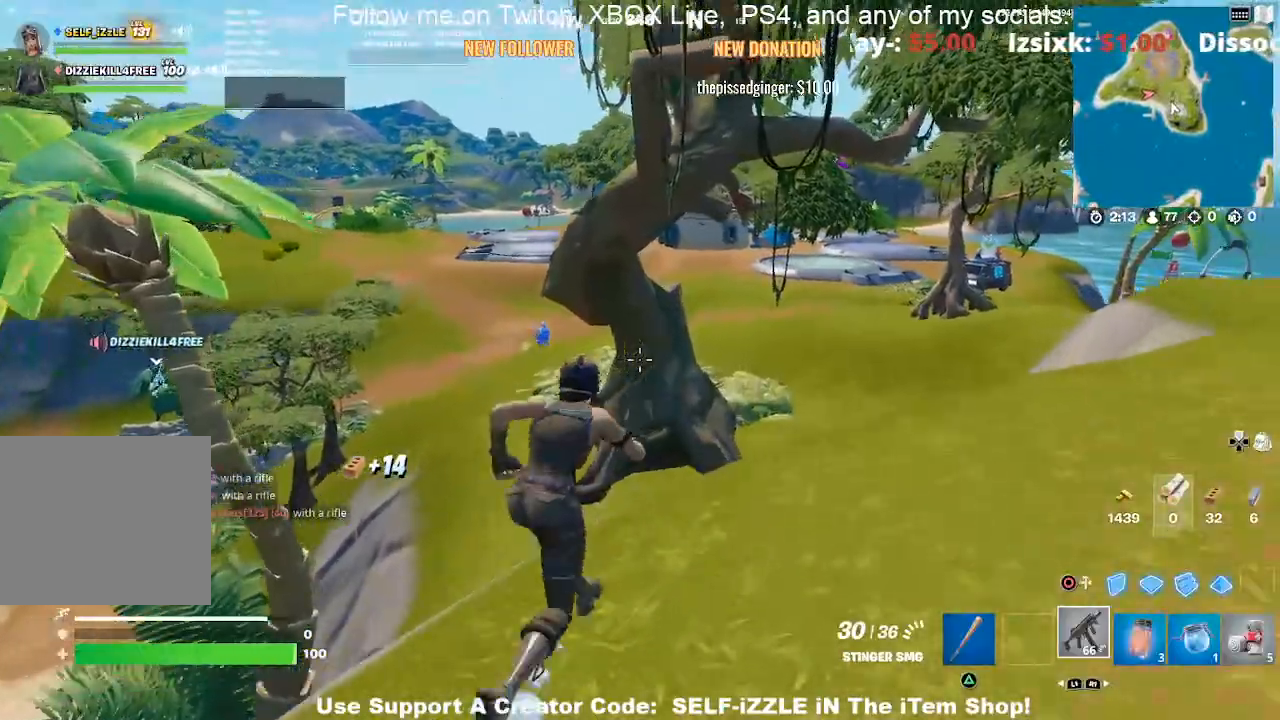
{"buttons": [], "left_stick": "up-right", "right_stick": "center", "events": []}
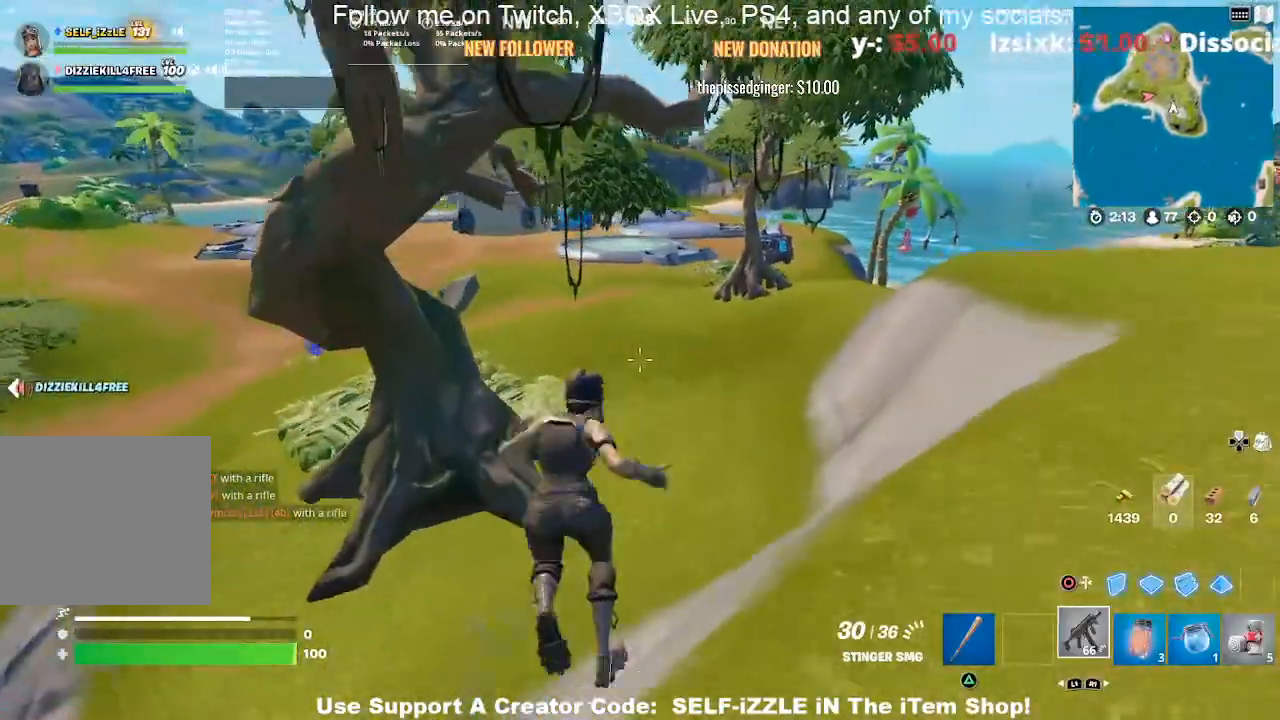
{"buttons": [], "left_stick": "up-right", "right_stick": "center", "events": []}
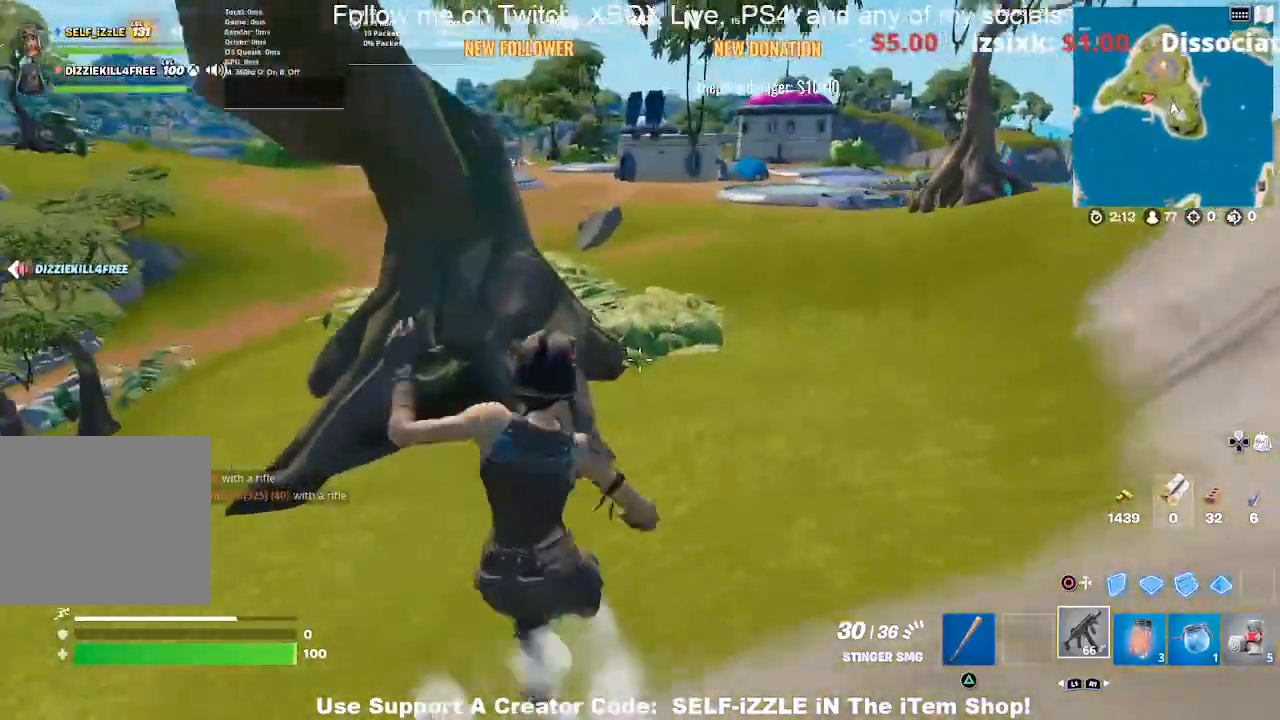
{"buttons": [], "left_stick": "up-right", "right_stick": "center", "events": []}
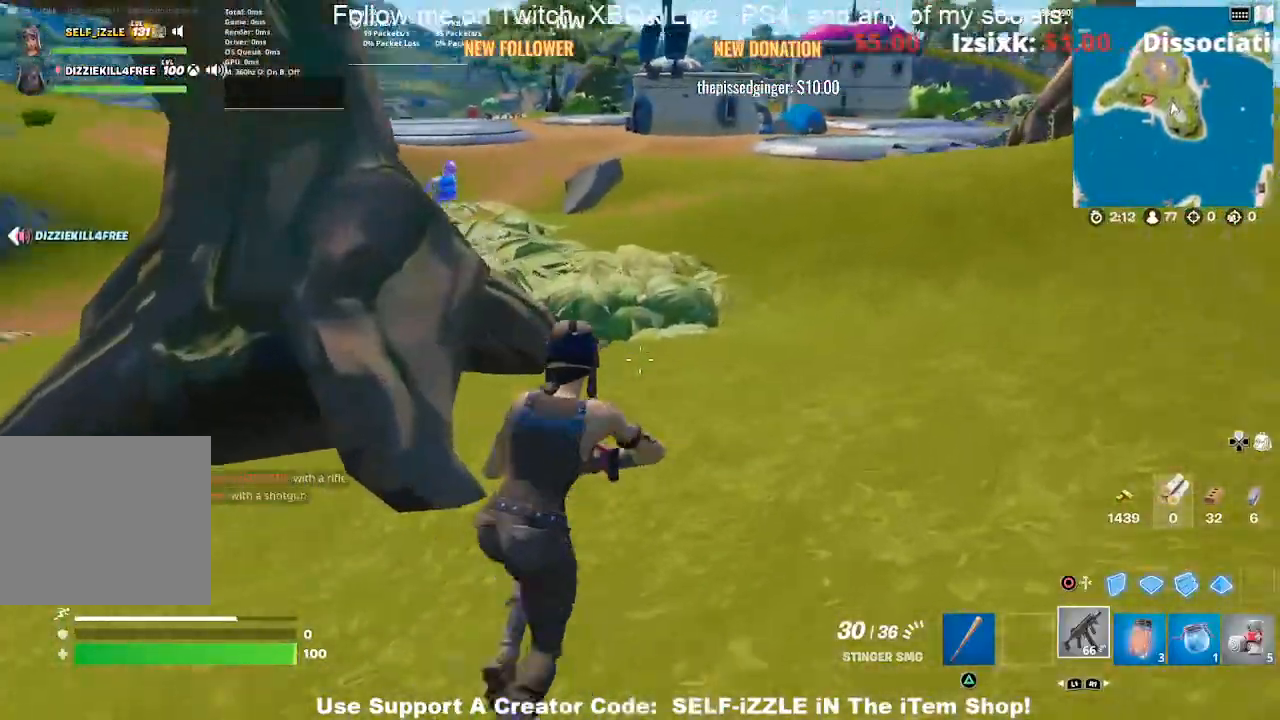
{"buttons": [], "left_stick": "up-right", "right_stick": "center", "events": []}
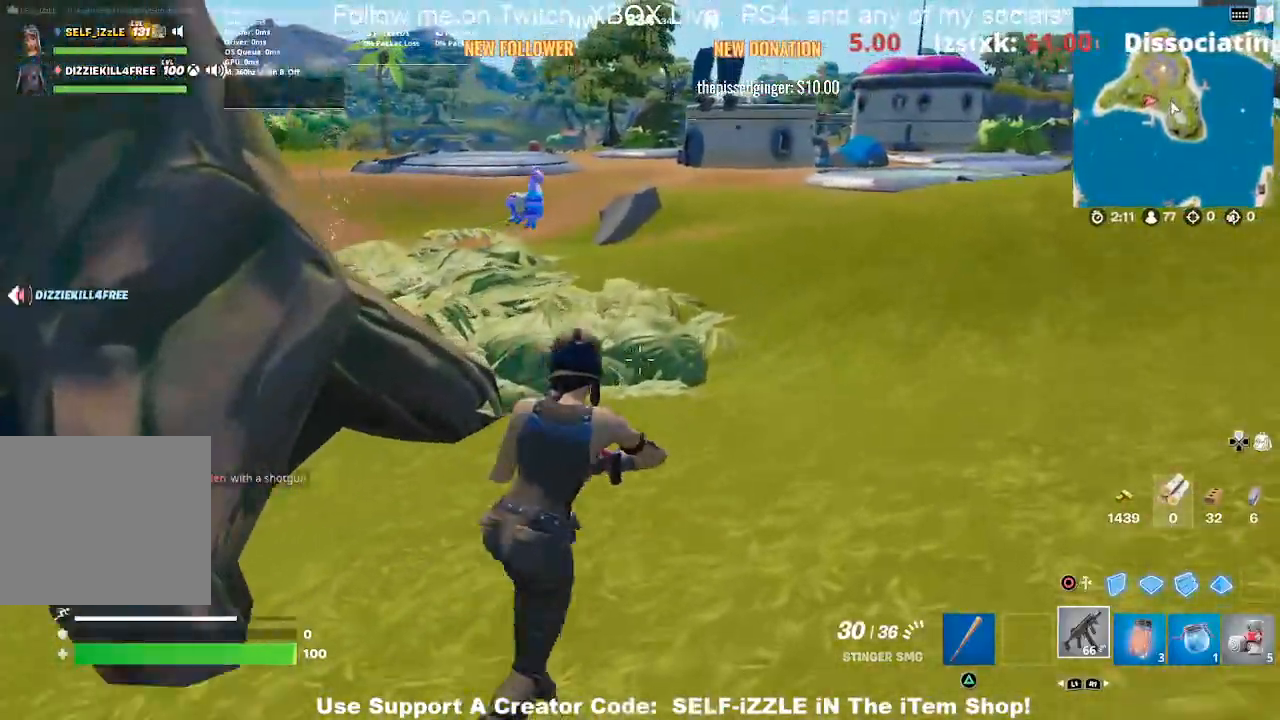
{"buttons": [], "left_stick": "up-right", "right_stick": "center", "events": []}
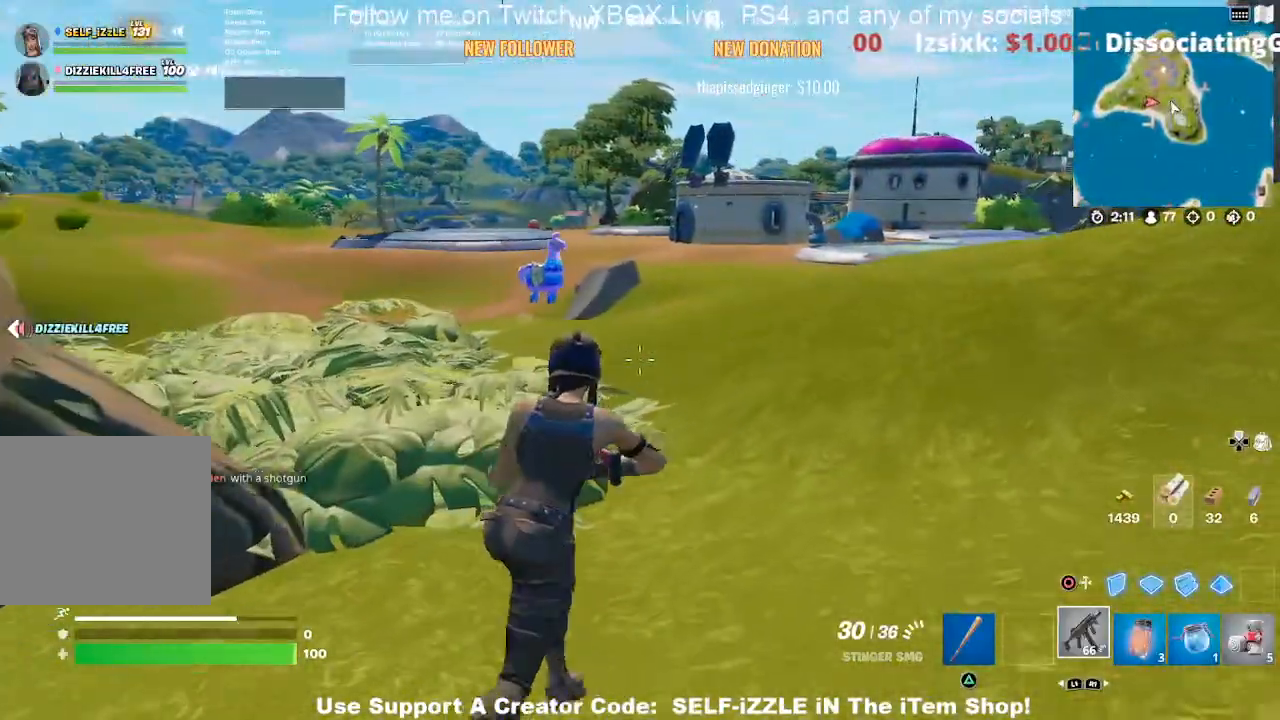
{"buttons": [], "left_stick": "up", "right_stick": "center", "events": [[133, "DPAD_RIGHT", "down"], [267, "DPAD_RIGHT", "up"], [367, "left_stick", "up"]]}